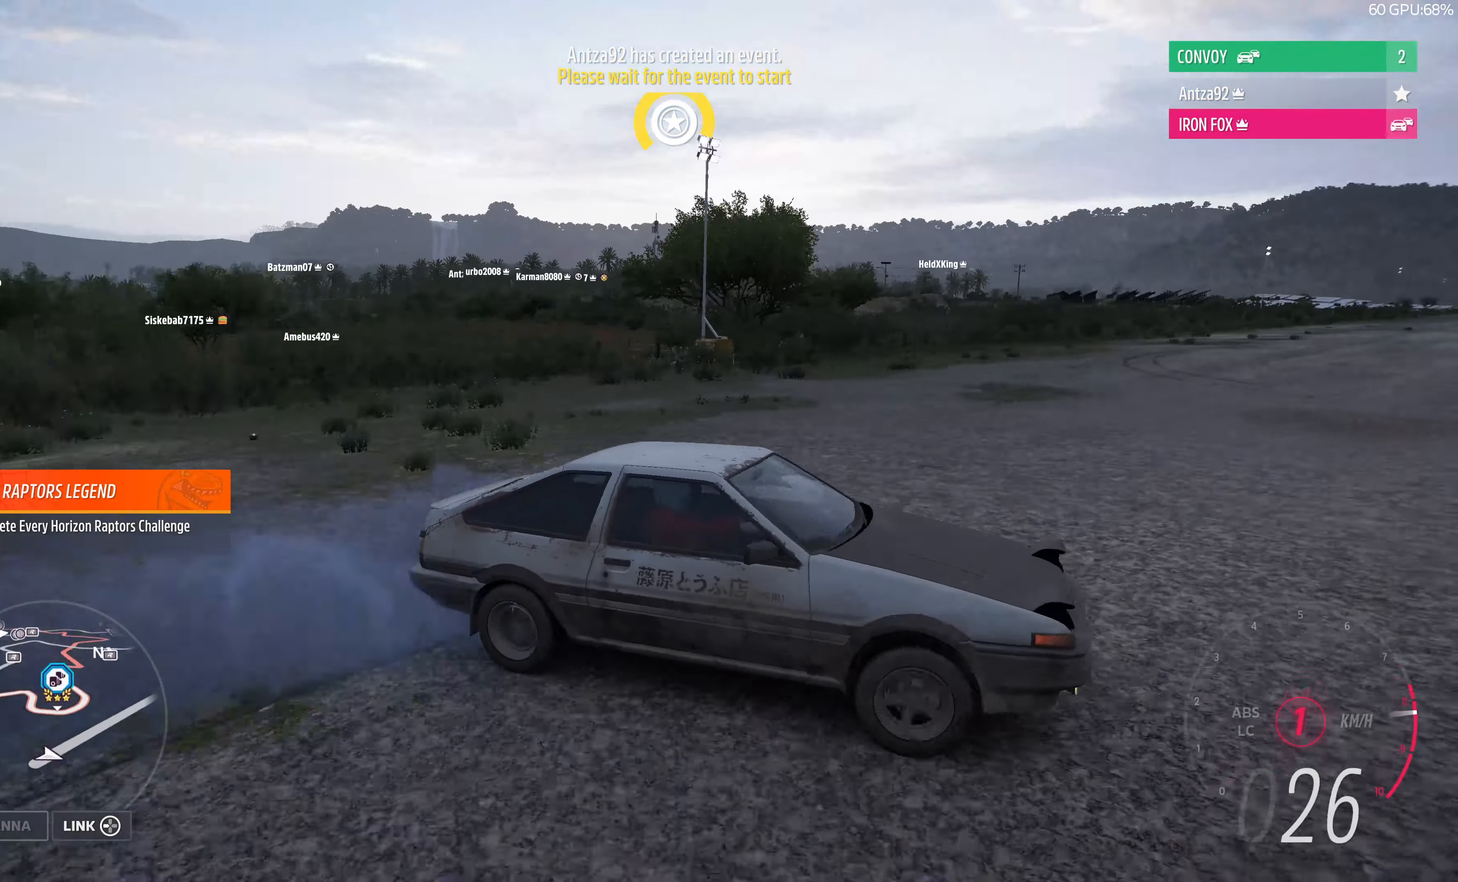
Gameplay with a controller (PlayStation layout); each line is a JSON object with the inputs held at the frame after it. "events" lists button and stick changes between this image and that frame as [ms after this image, input, new state], when the widget could be followed in between.
{"buttons": ["R2"], "left_stick": "center", "right_stick": "down-left", "events": []}
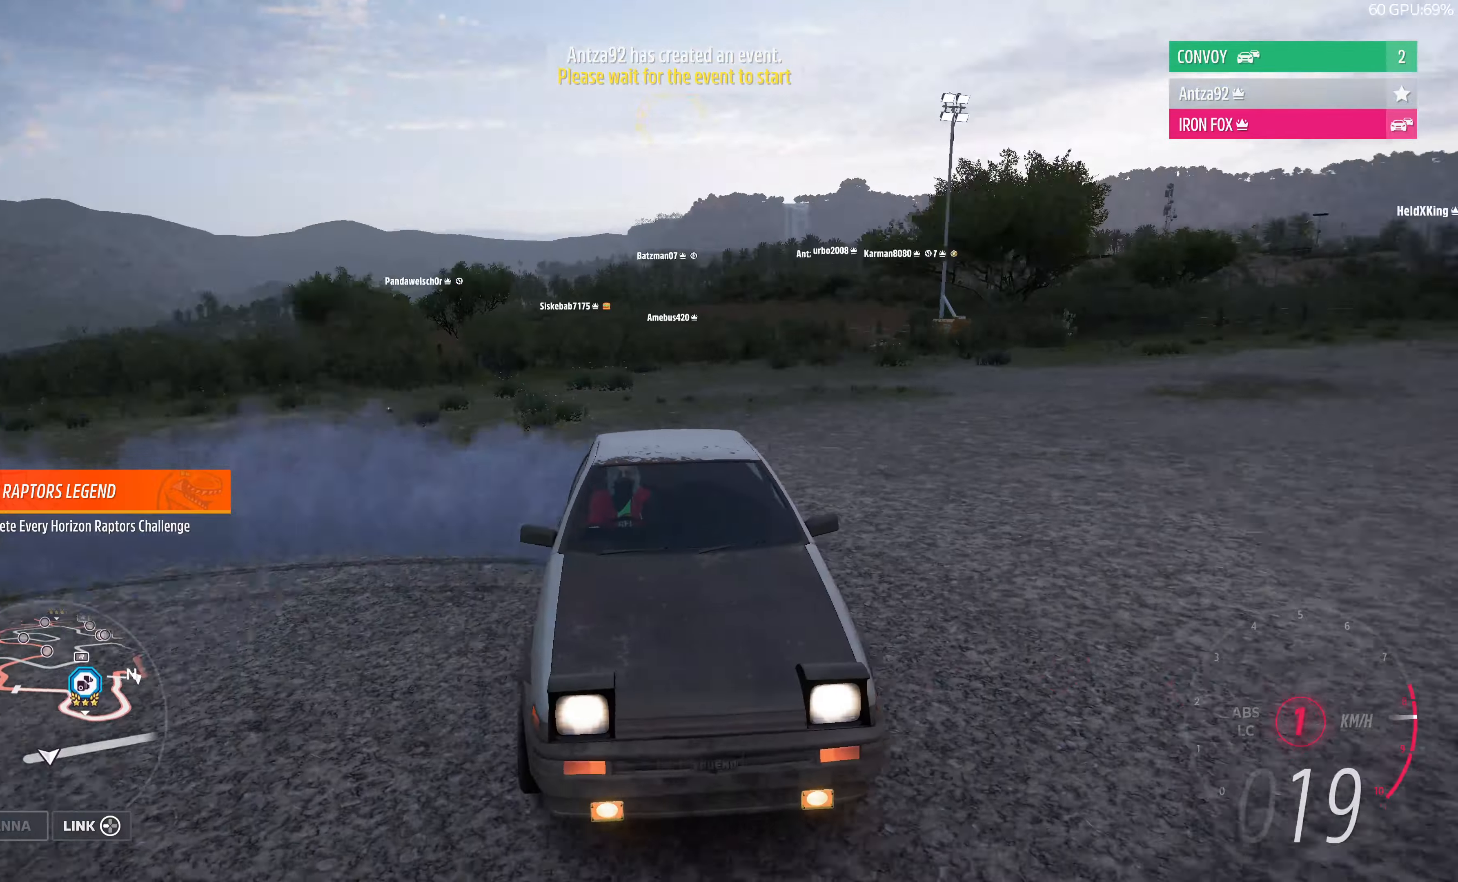
{"buttons": ["R2"], "left_stick": "left", "right_stick": "down-left", "events": [[167, "left_stick", "left"]]}
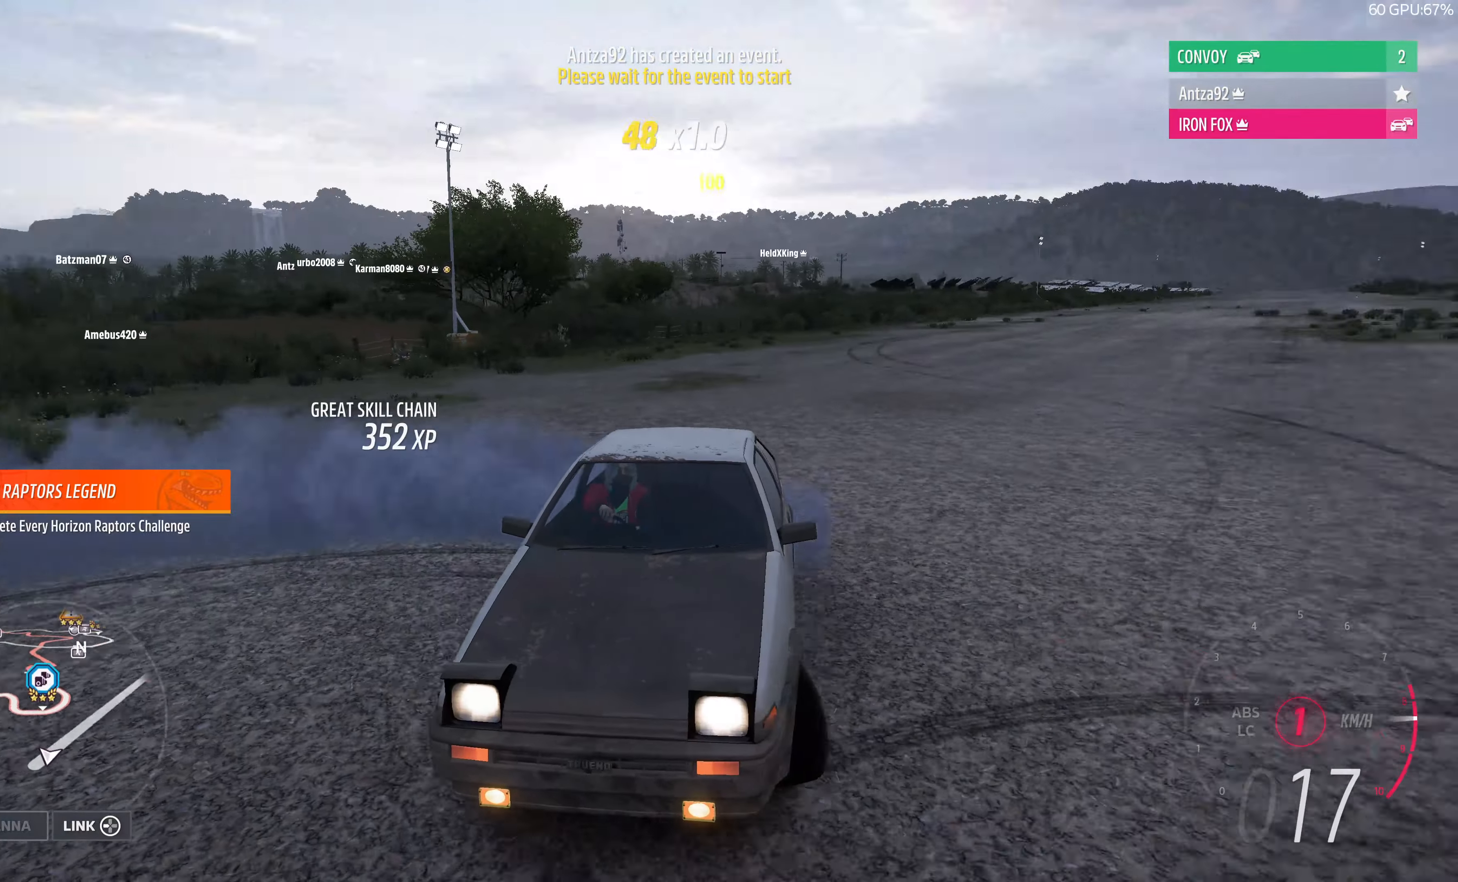
{"buttons": ["R2"], "left_stick": "center", "right_stick": "down", "events": [[134, "right_stick", "down"], [234, "left_stick", "center"]]}
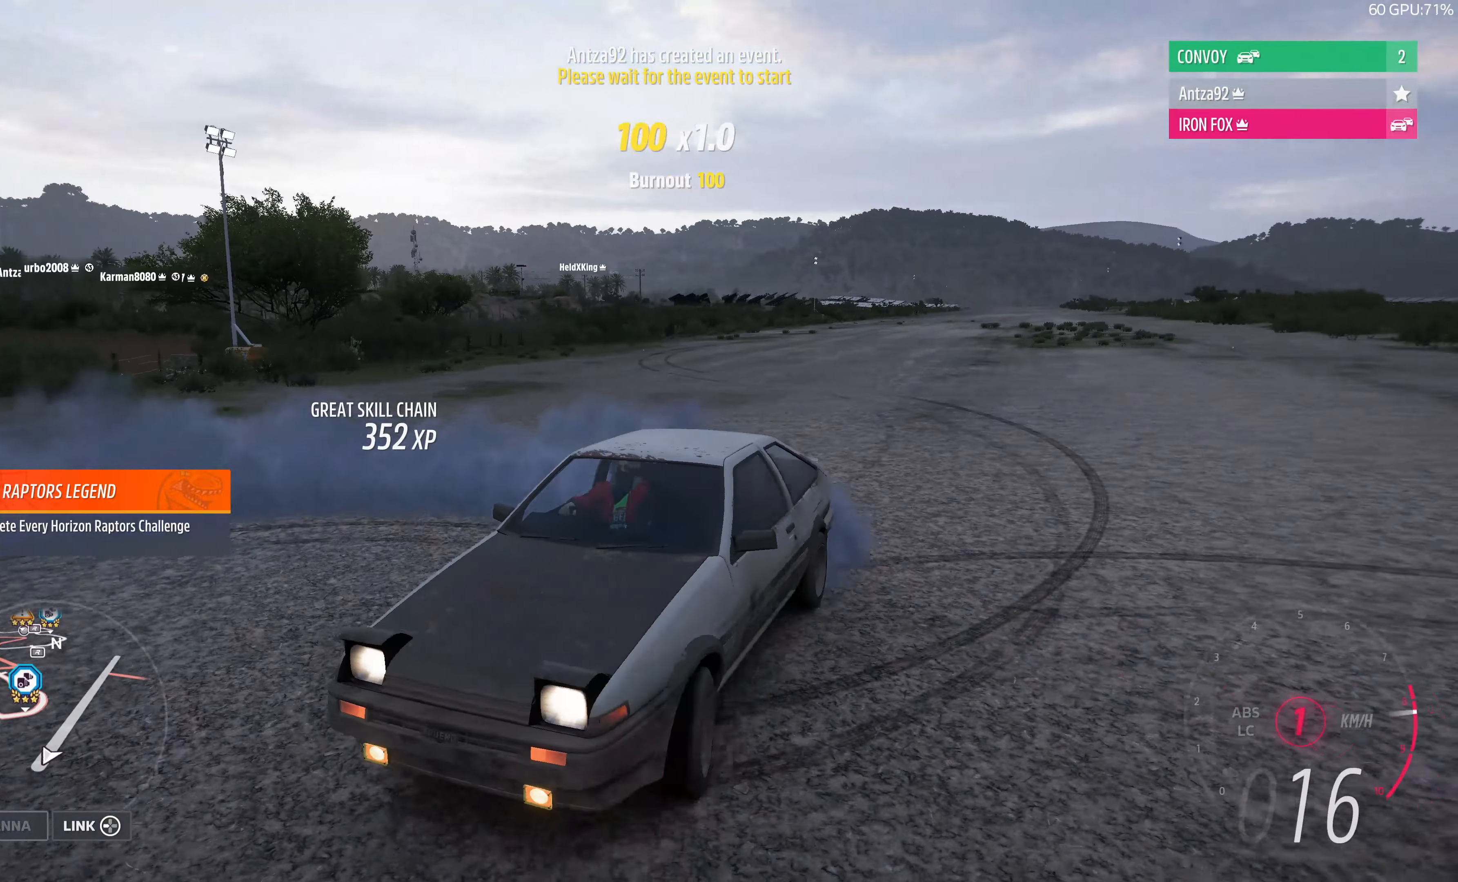
{"buttons": ["R2"], "left_stick": "center", "right_stick": "right", "events": [[67, "right_stick", "down-right"], [334, "right_stick", "right"]]}
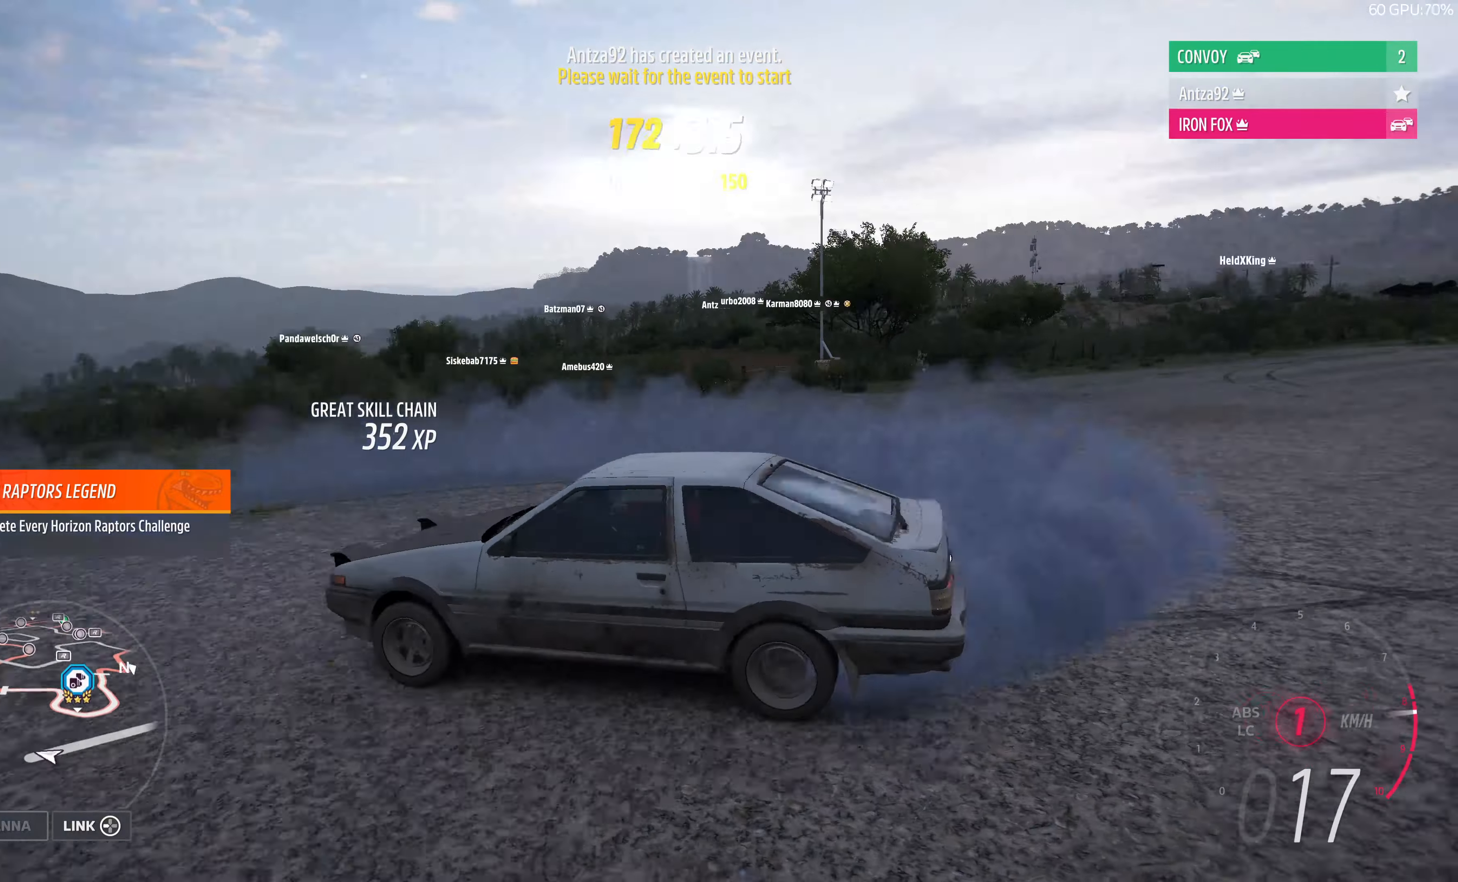
{"buttons": ["R2"], "left_stick": "center", "right_stick": "up-right", "events": [[34, "left_stick", "left"], [234, "right_stick", "up-right"], [367, "left_stick", "center"]]}
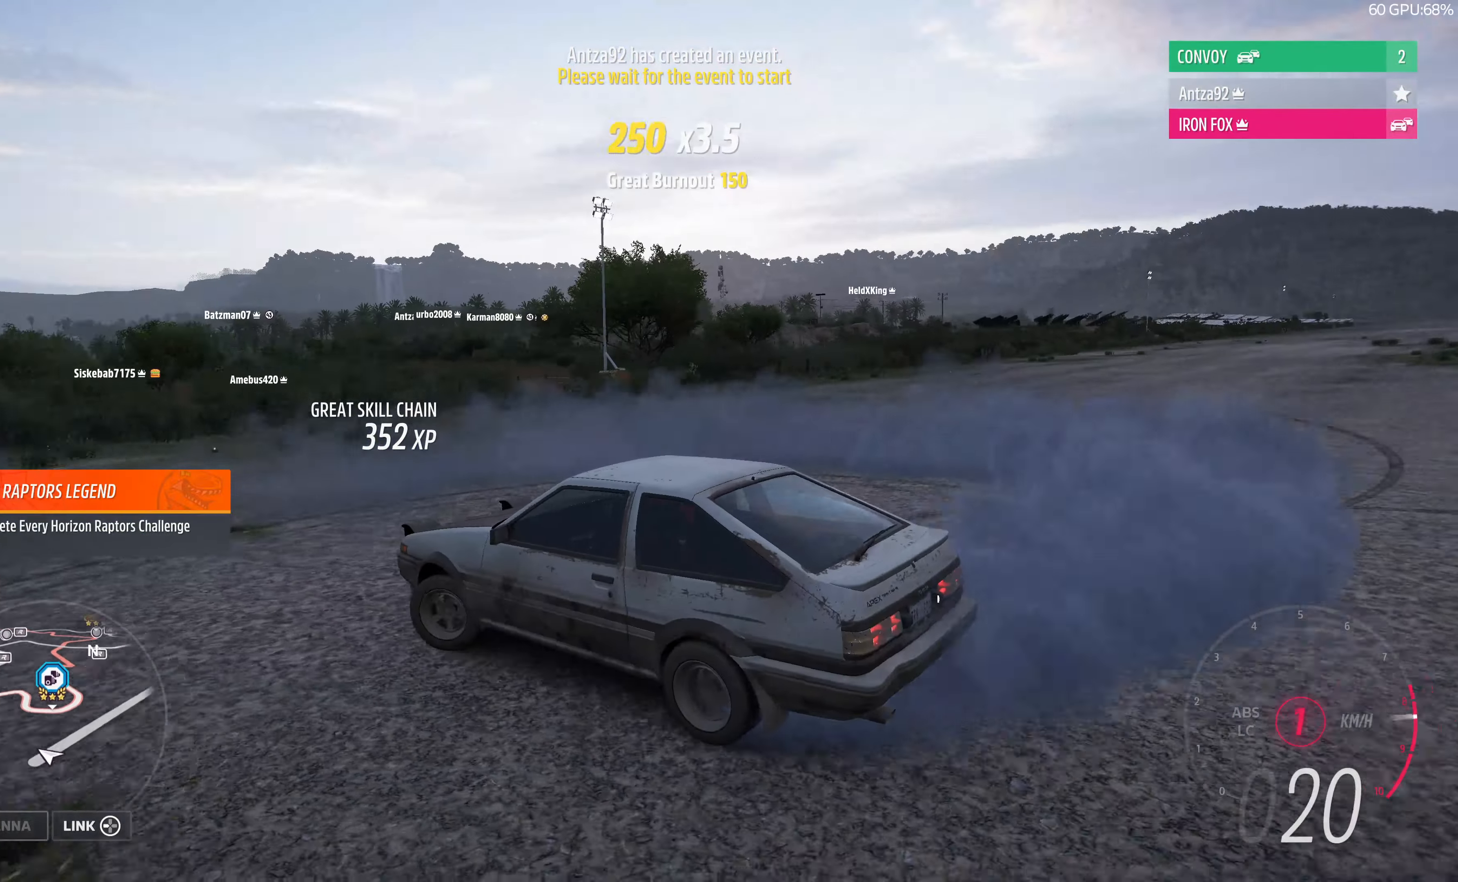
{"buttons": ["R2"], "left_stick": "left", "right_stick": "up-right", "events": [[234, "left_stick", "left"]]}
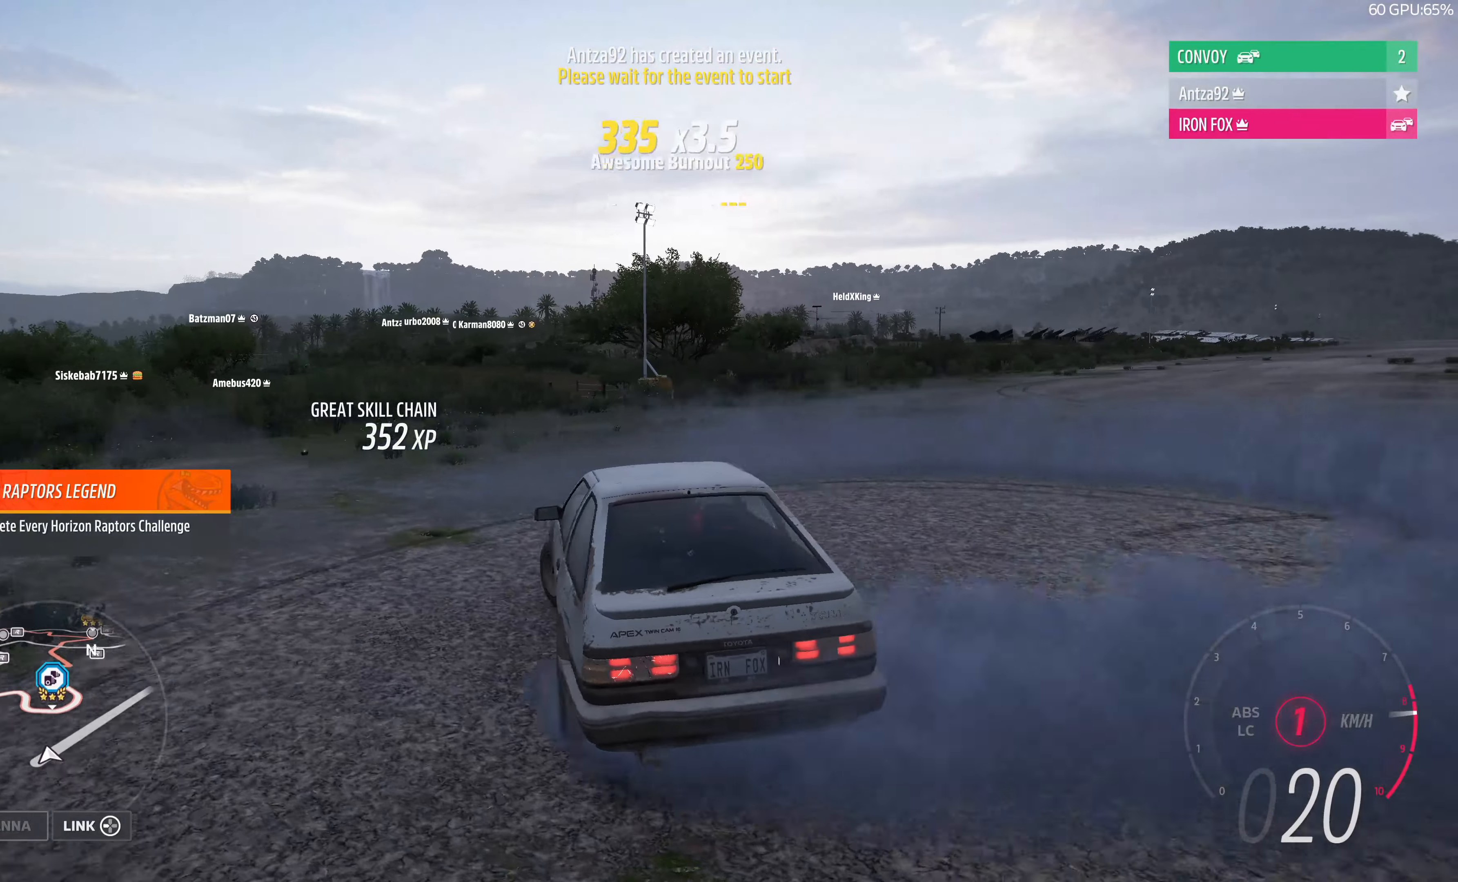
{"buttons": ["R2"], "left_stick": "center", "right_stick": "up", "events": [[34, "right_stick", "up"], [434, "left_stick", "center"]]}
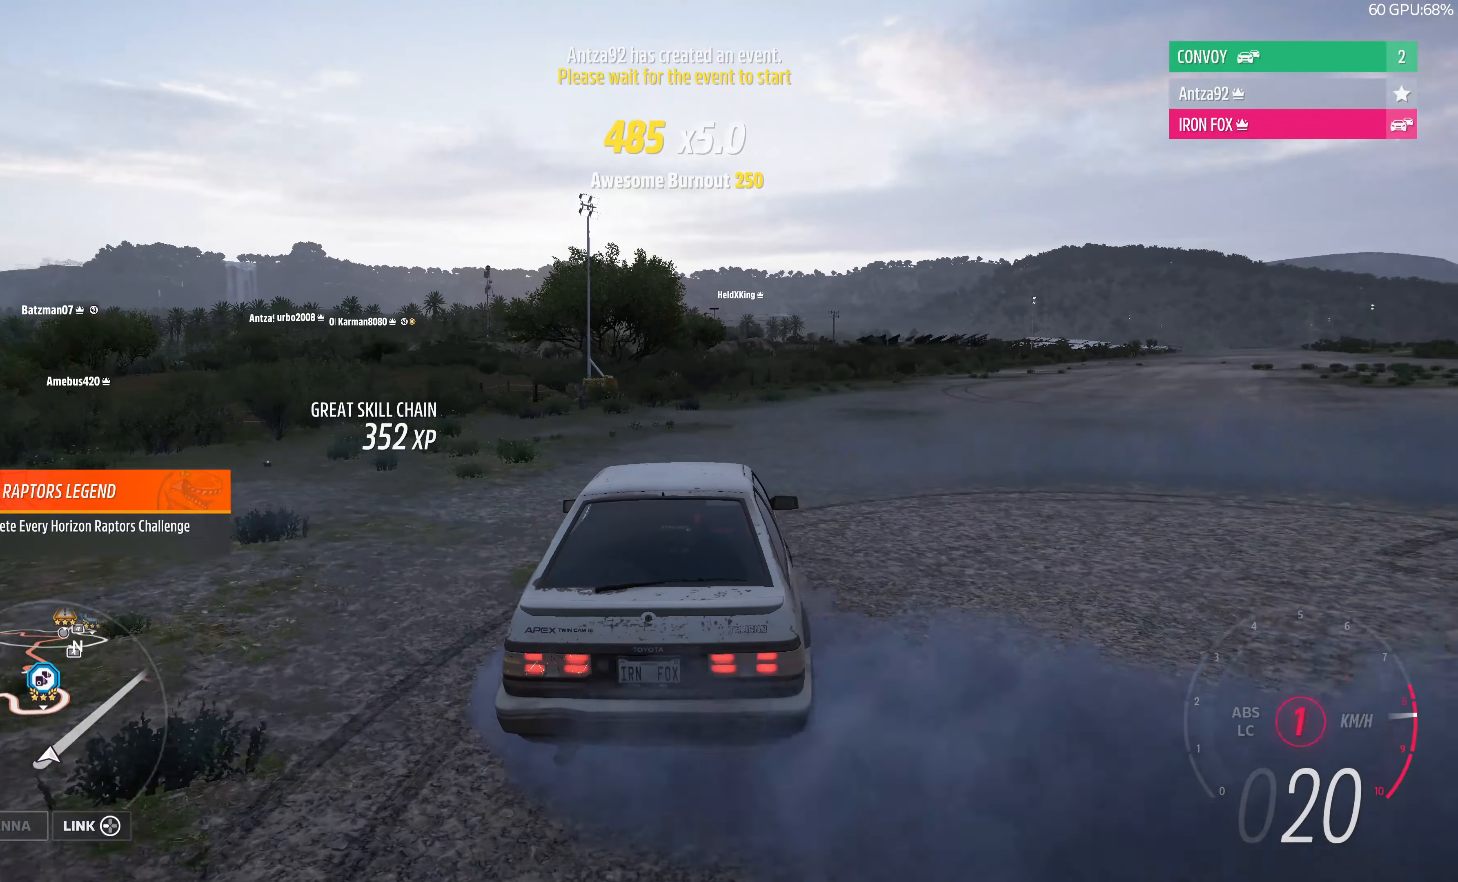
{"buttons": ["R2"], "left_stick": "center", "right_stick": "up", "events": []}
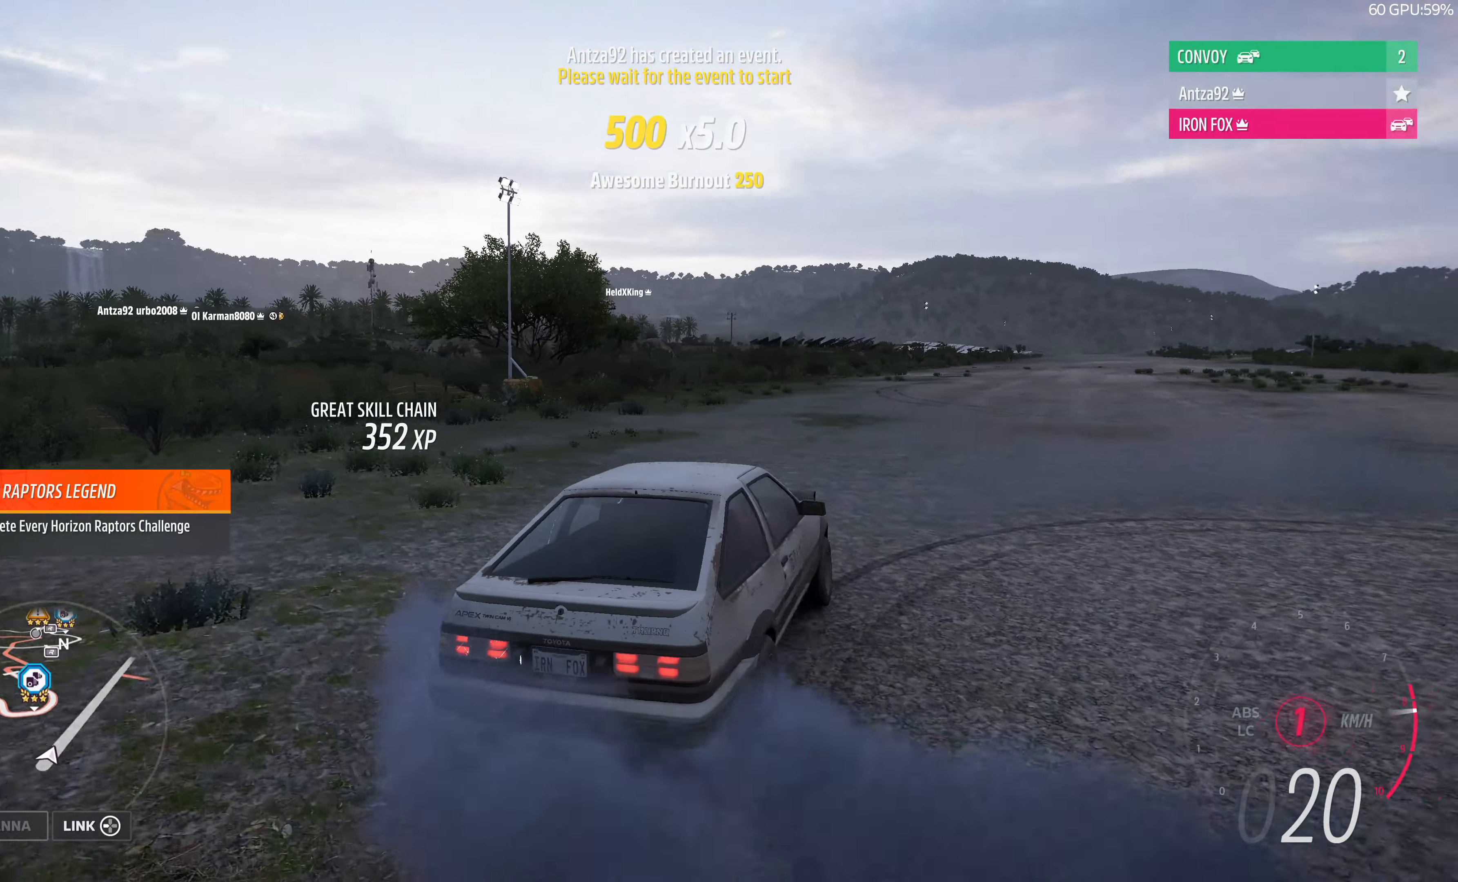
{"buttons": ["R2"], "left_stick": "left", "right_stick": "up-left", "events": [[500, "left_stick", "left"], [500, "right_stick", "up-left"]]}
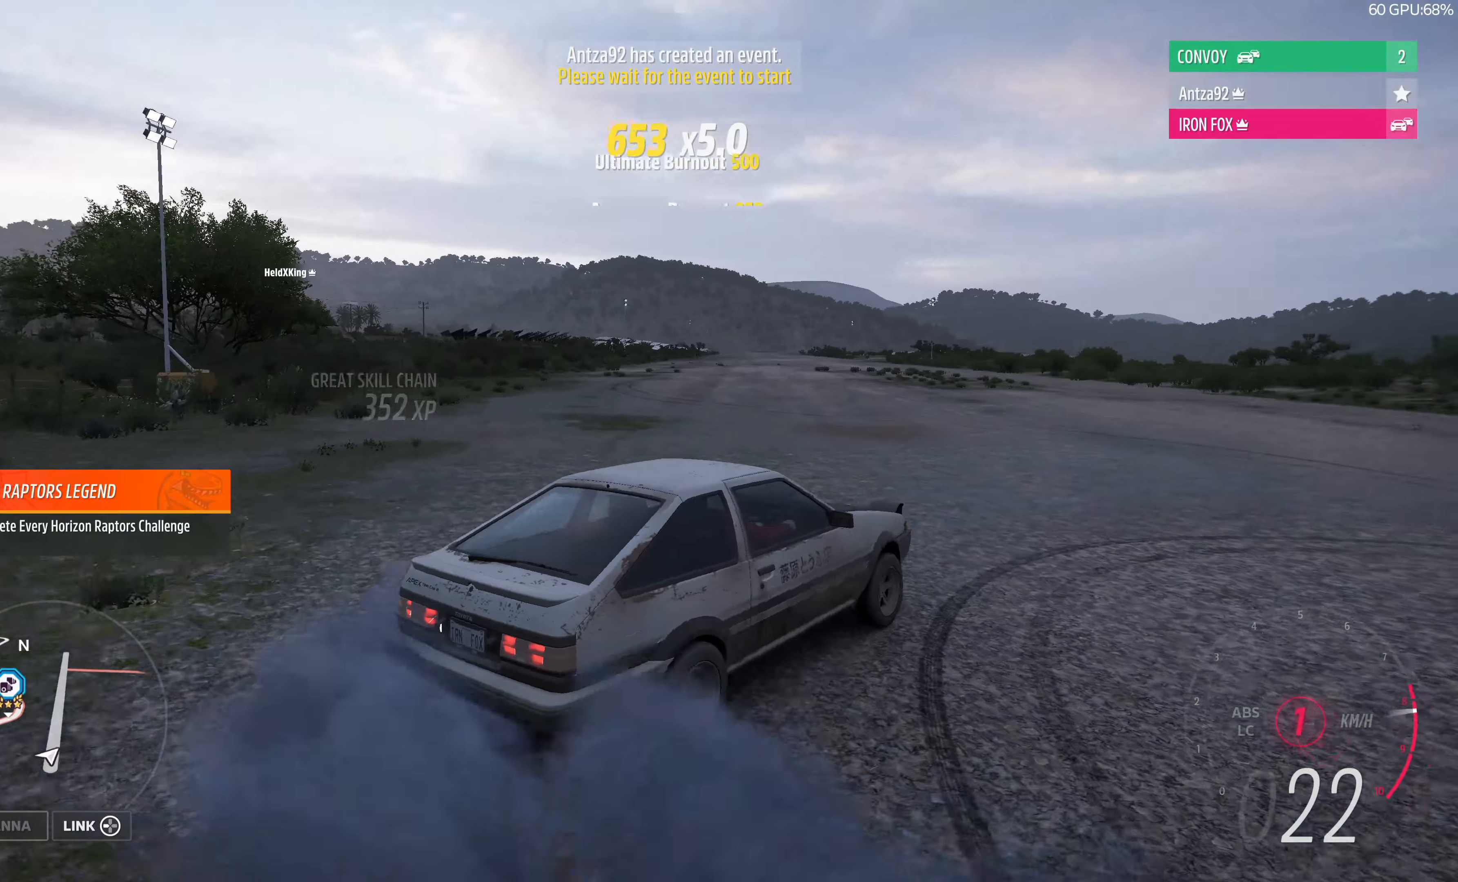
{"buttons": ["R2"], "left_stick": "left", "right_stick": "left", "events": [[334, "left_stick", "center"], [334, "right_stick", "left"], [500, "left_stick", "left"]]}
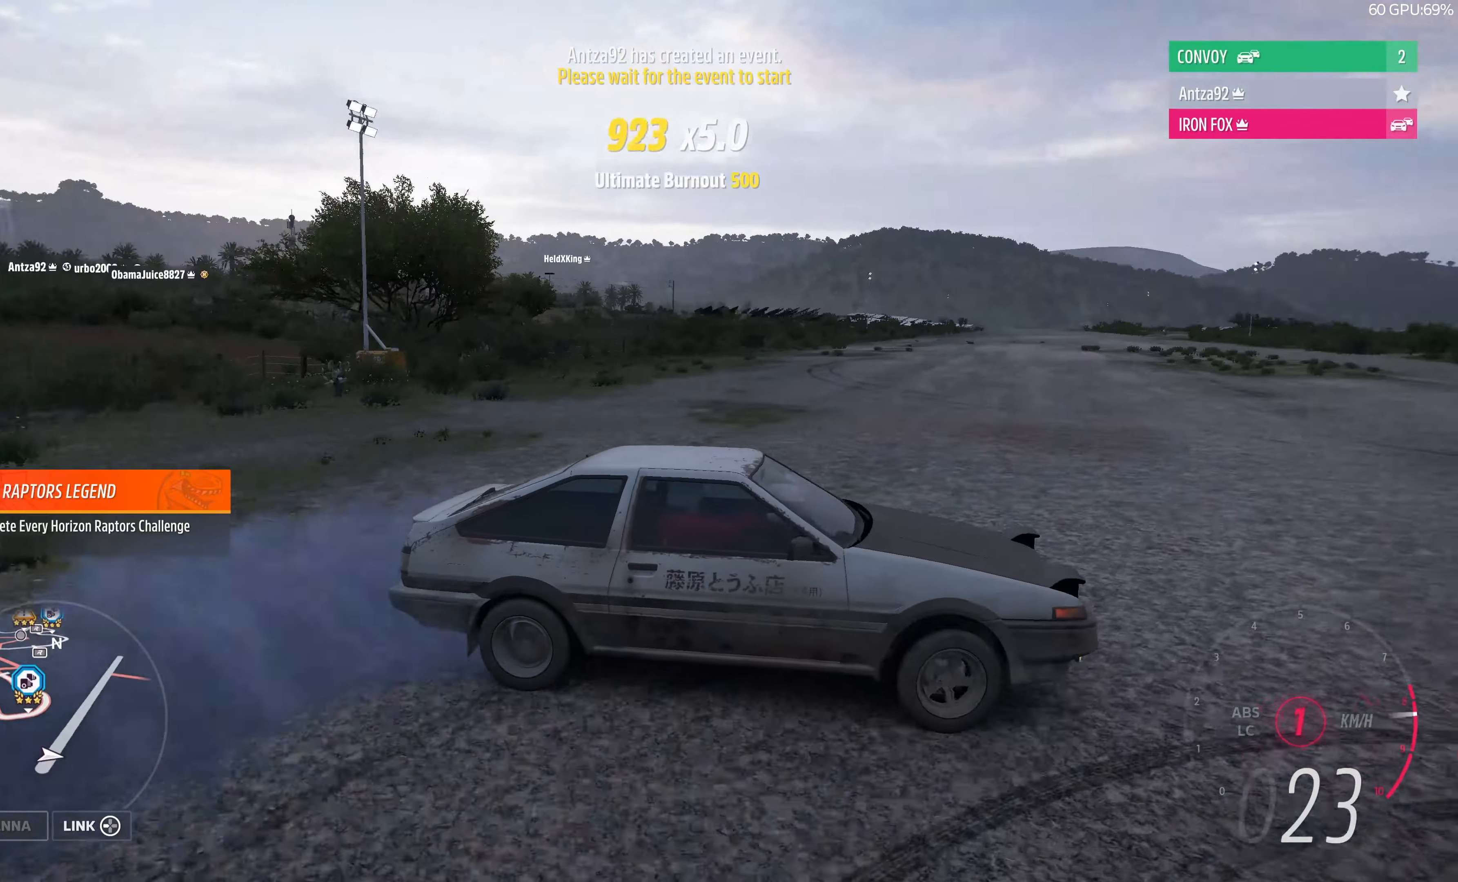
{"buttons": ["R2"], "left_stick": "center", "right_stick": "left", "events": [[434, "left_stick", "center"]]}
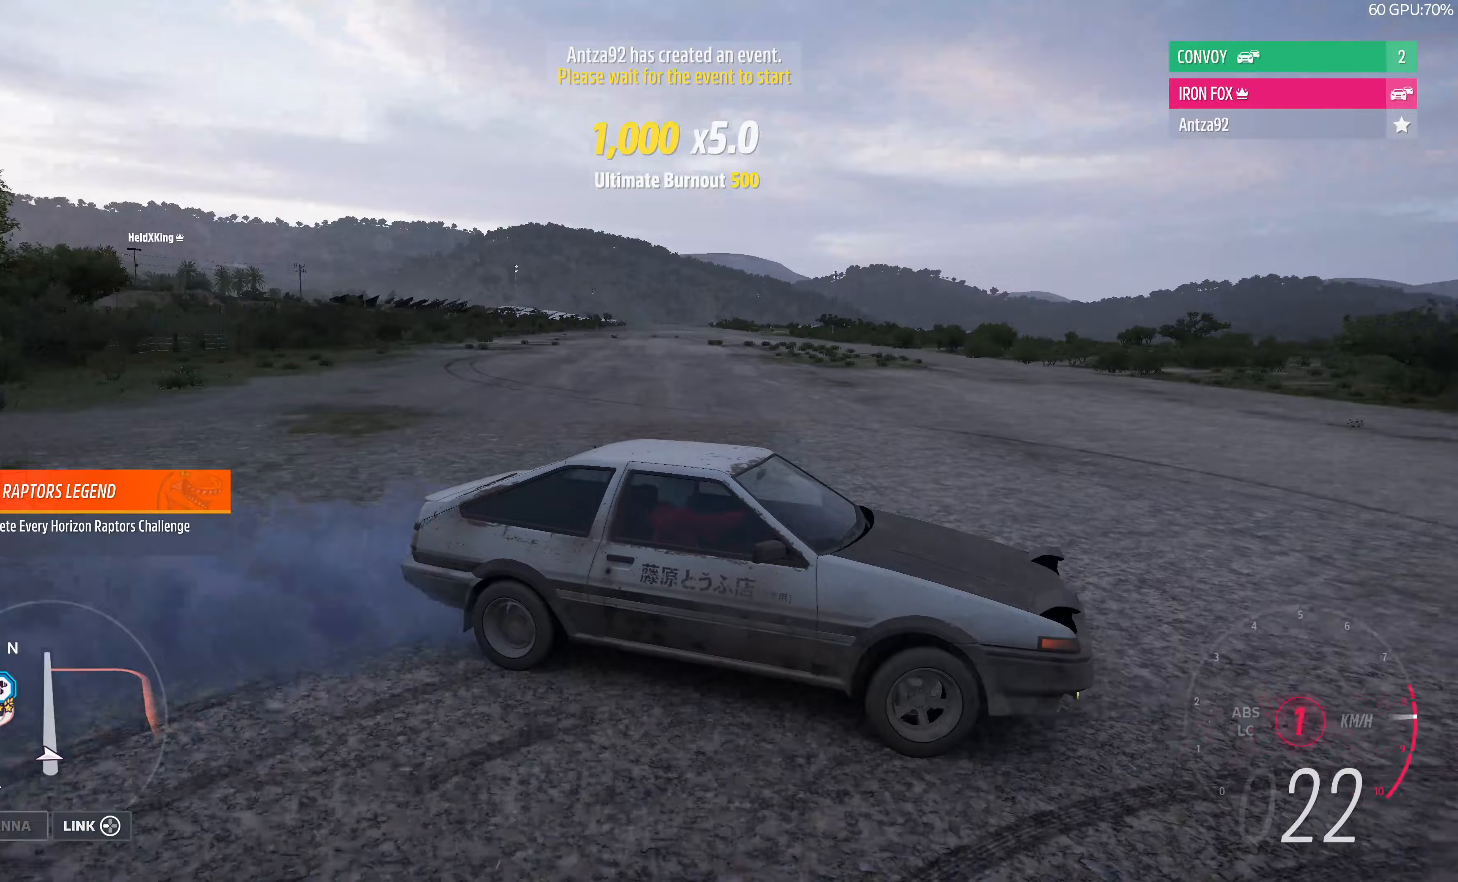
{"buttons": ["R2"], "left_stick": "center", "right_stick": "down", "events": [[133, "right_stick", "down-left"], [400, "right_stick", "down"]]}
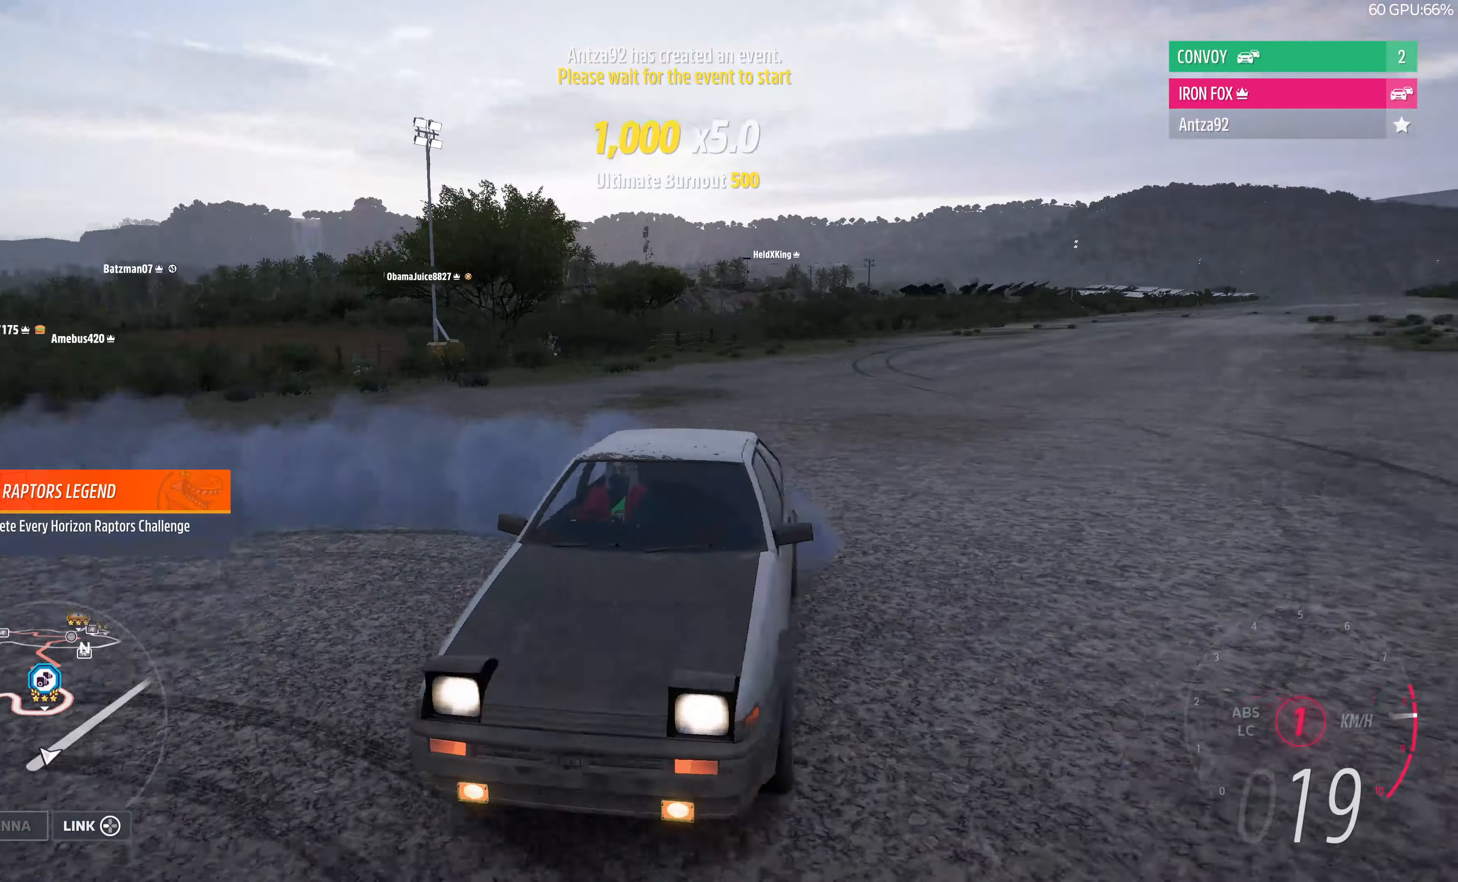
{"buttons": ["R2"], "left_stick": "center", "right_stick": "down-right", "events": [[100, "left_stick", "left"], [400, "right_stick", "down-right"], [433, "left_stick", "center"]]}
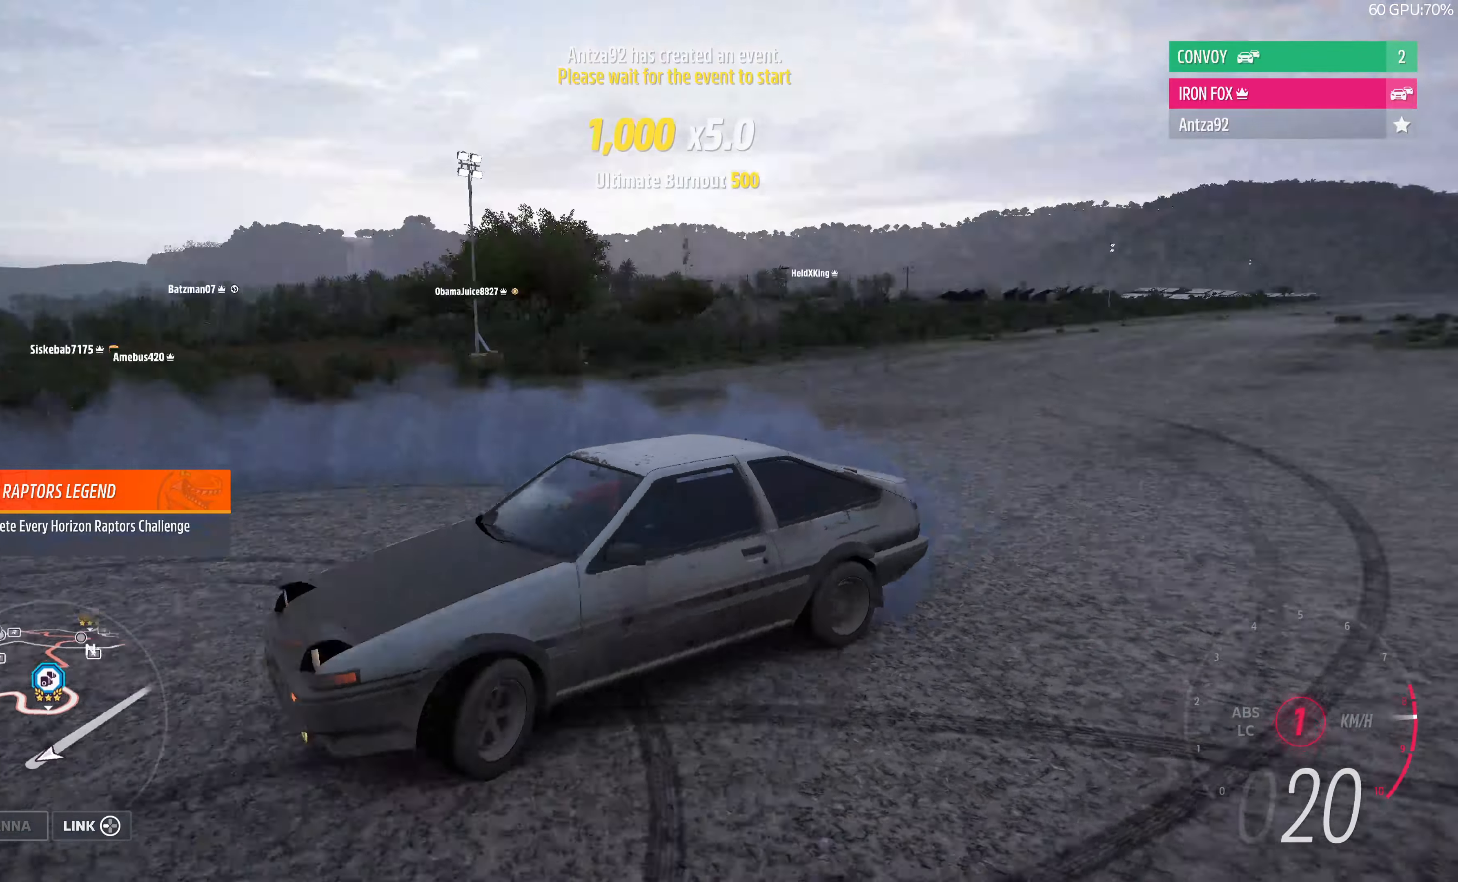
{"buttons": ["R2"], "left_stick": "left", "right_stick": "up-right", "events": [[33, "right_stick", "right"], [233, "left_stick", "left"], [233, "right_stick", "up-right"]]}
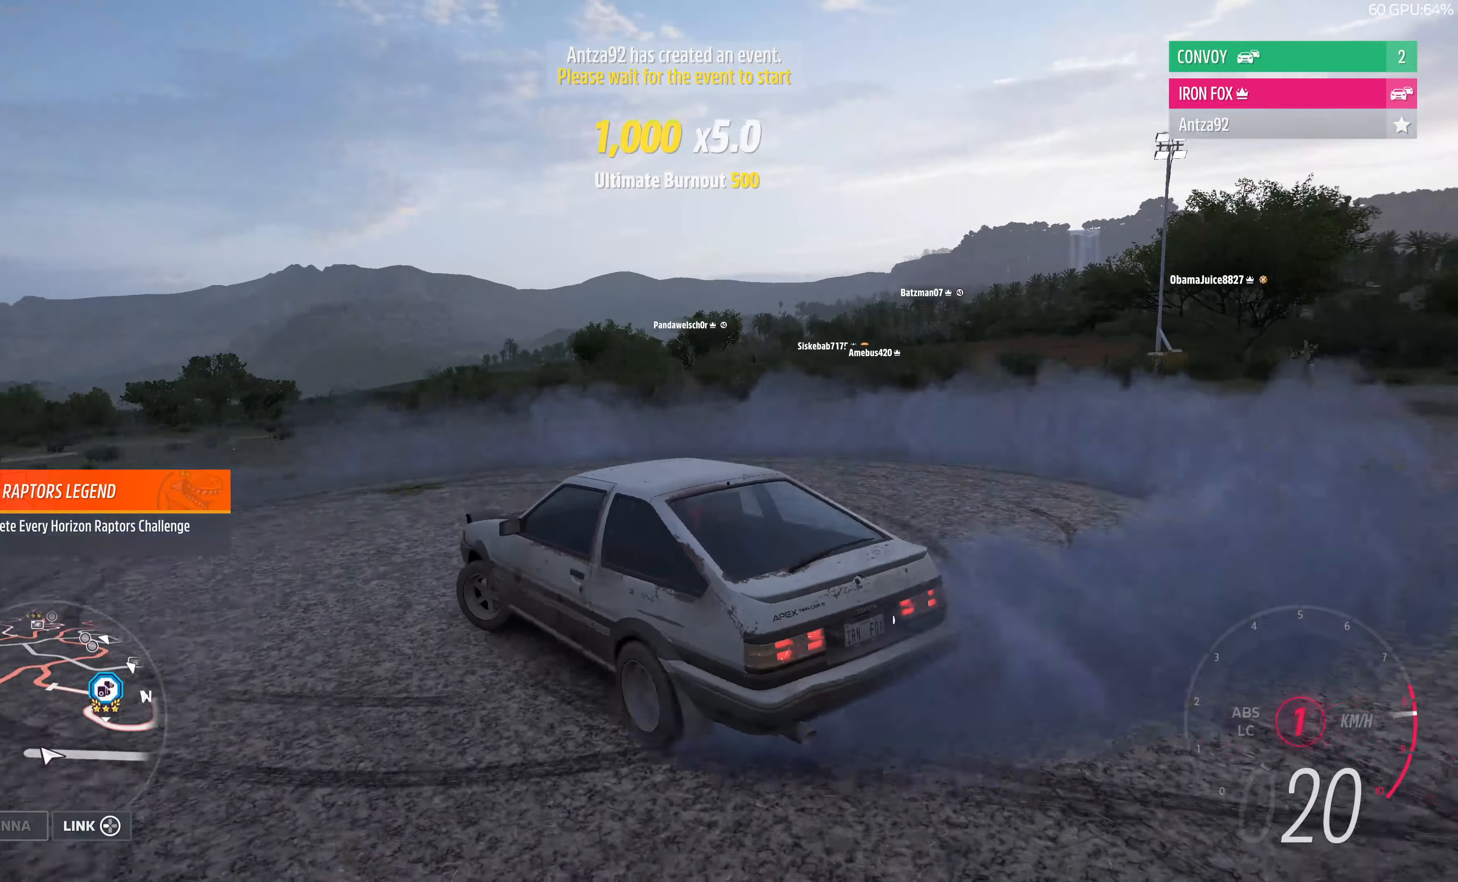
{"buttons": ["R2"], "left_stick": "center", "right_stick": "up-right", "events": [[200, "left_stick", "center"]]}
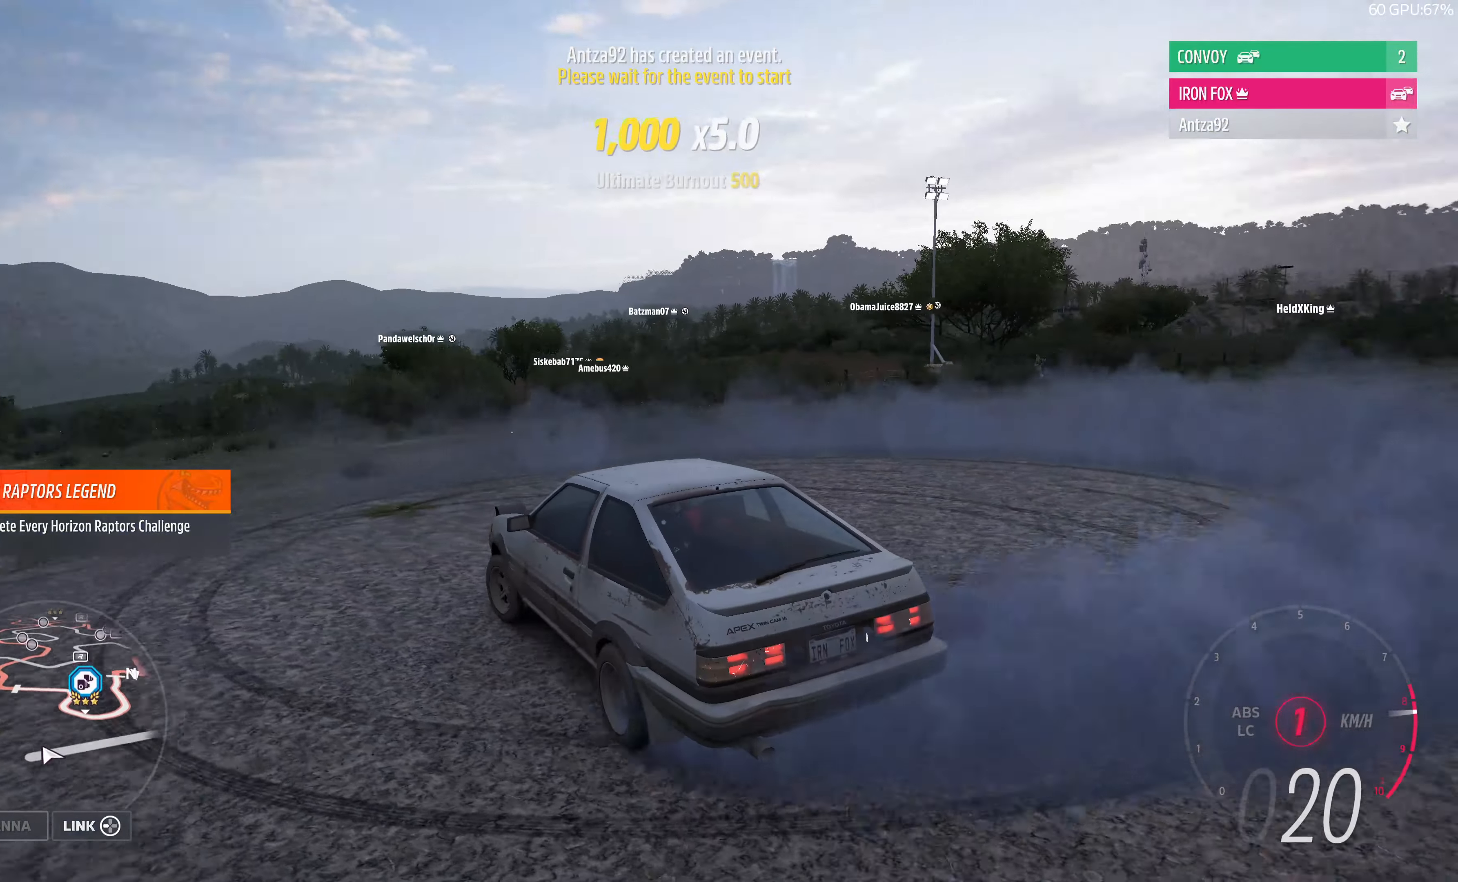
{"buttons": ["R2"], "left_stick": "left", "right_stick": "up-right", "events": [[333, "left_stick", "left"]]}
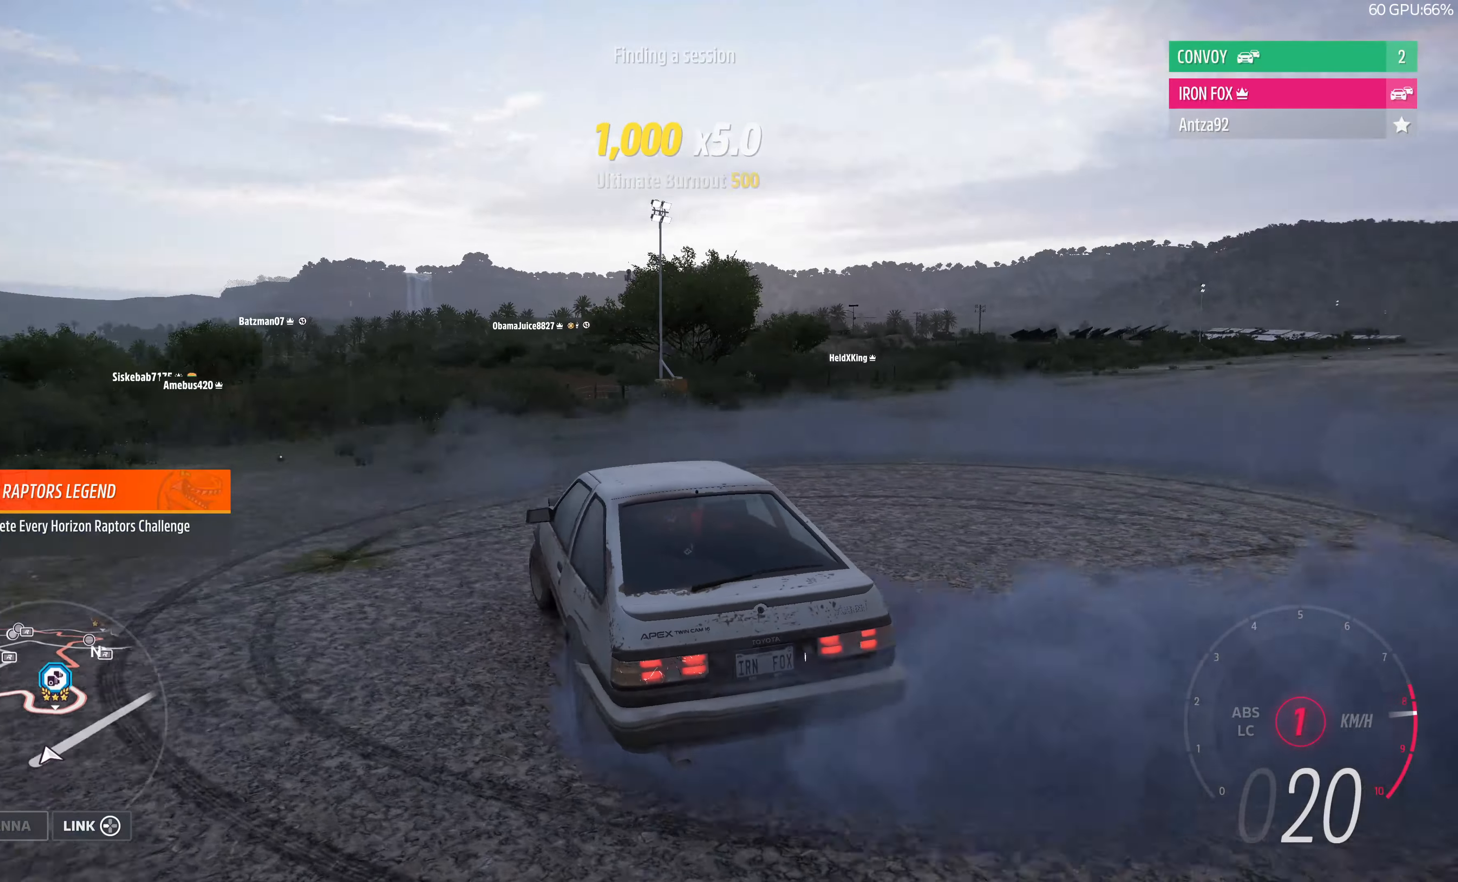
{"buttons": ["R2"], "left_stick": "left", "right_stick": "up", "events": [[267, "left_stick", "center"], [400, "right_stick", "up"], [433, "left_stick", "left"]]}
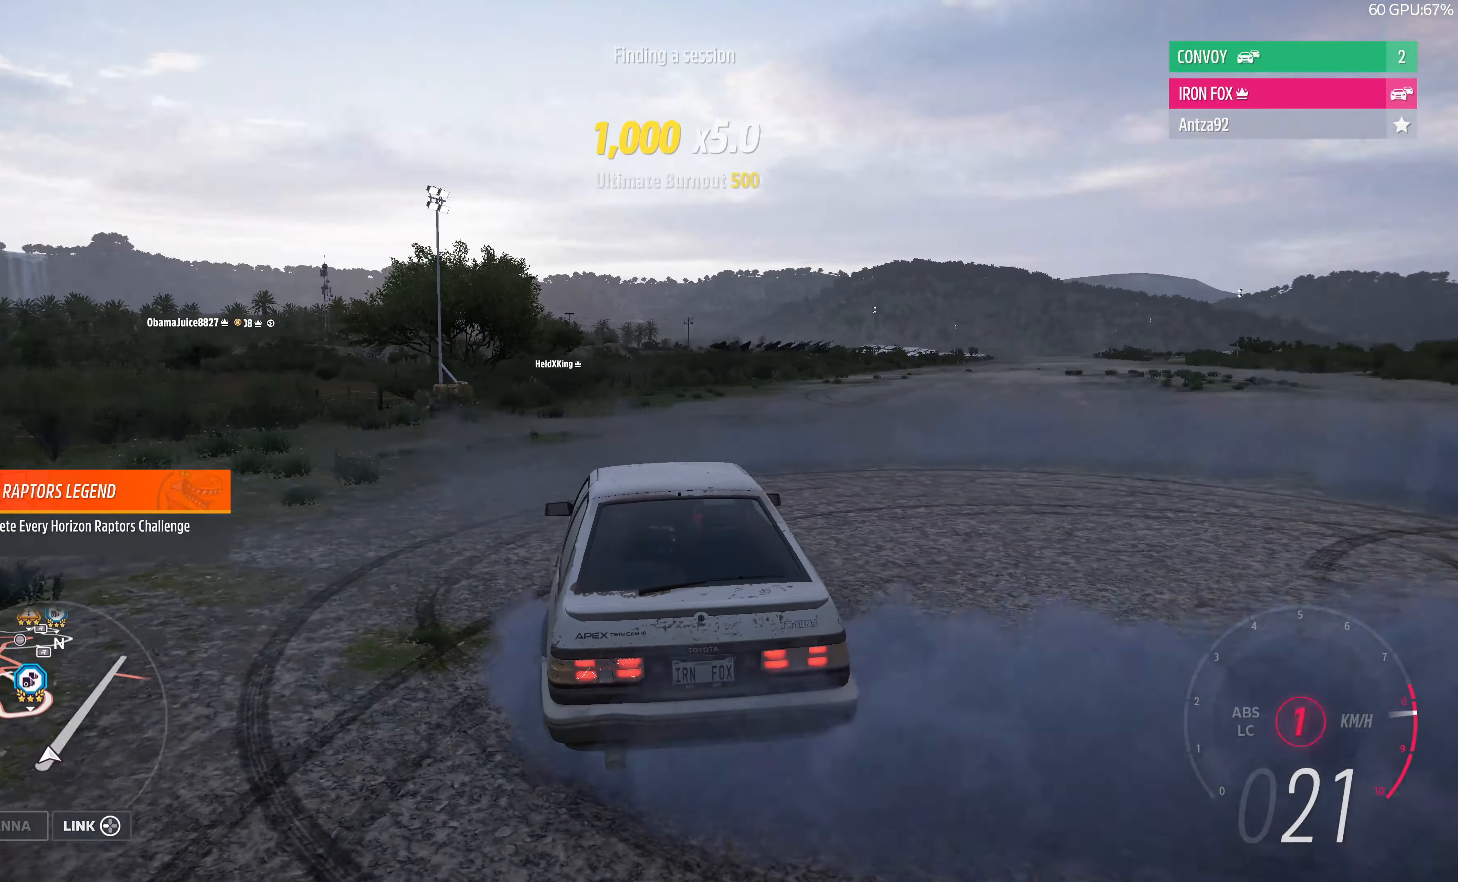
{"buttons": ["R2"], "left_stick": "center", "right_stick": "up", "events": [[233, "left_stick", "center"]]}
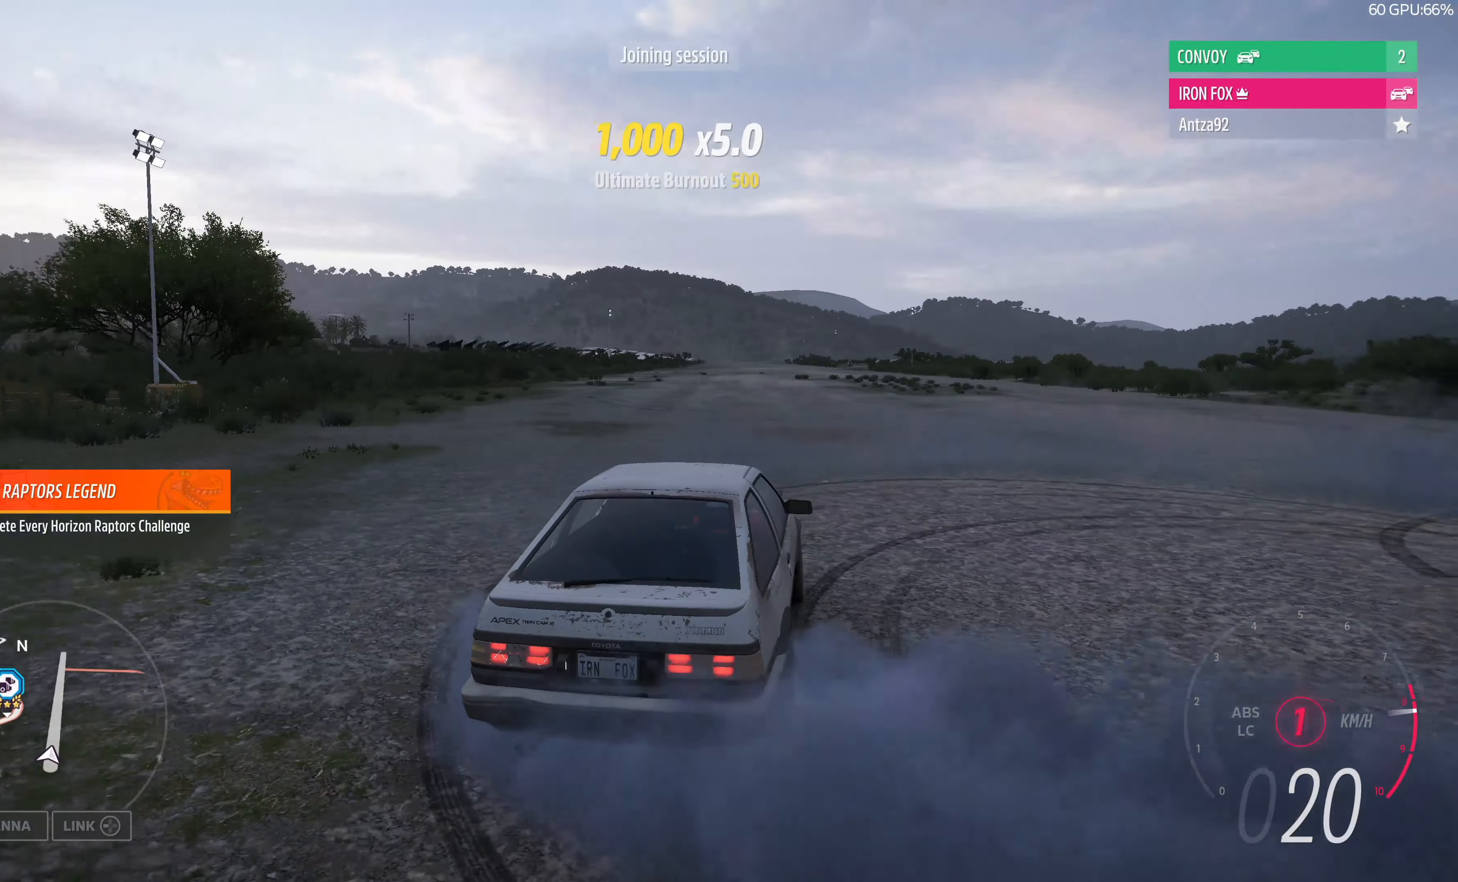
{"buttons": ["R2"], "left_stick": "left", "right_stick": "up", "events": [[167, "left_stick", "left"]]}
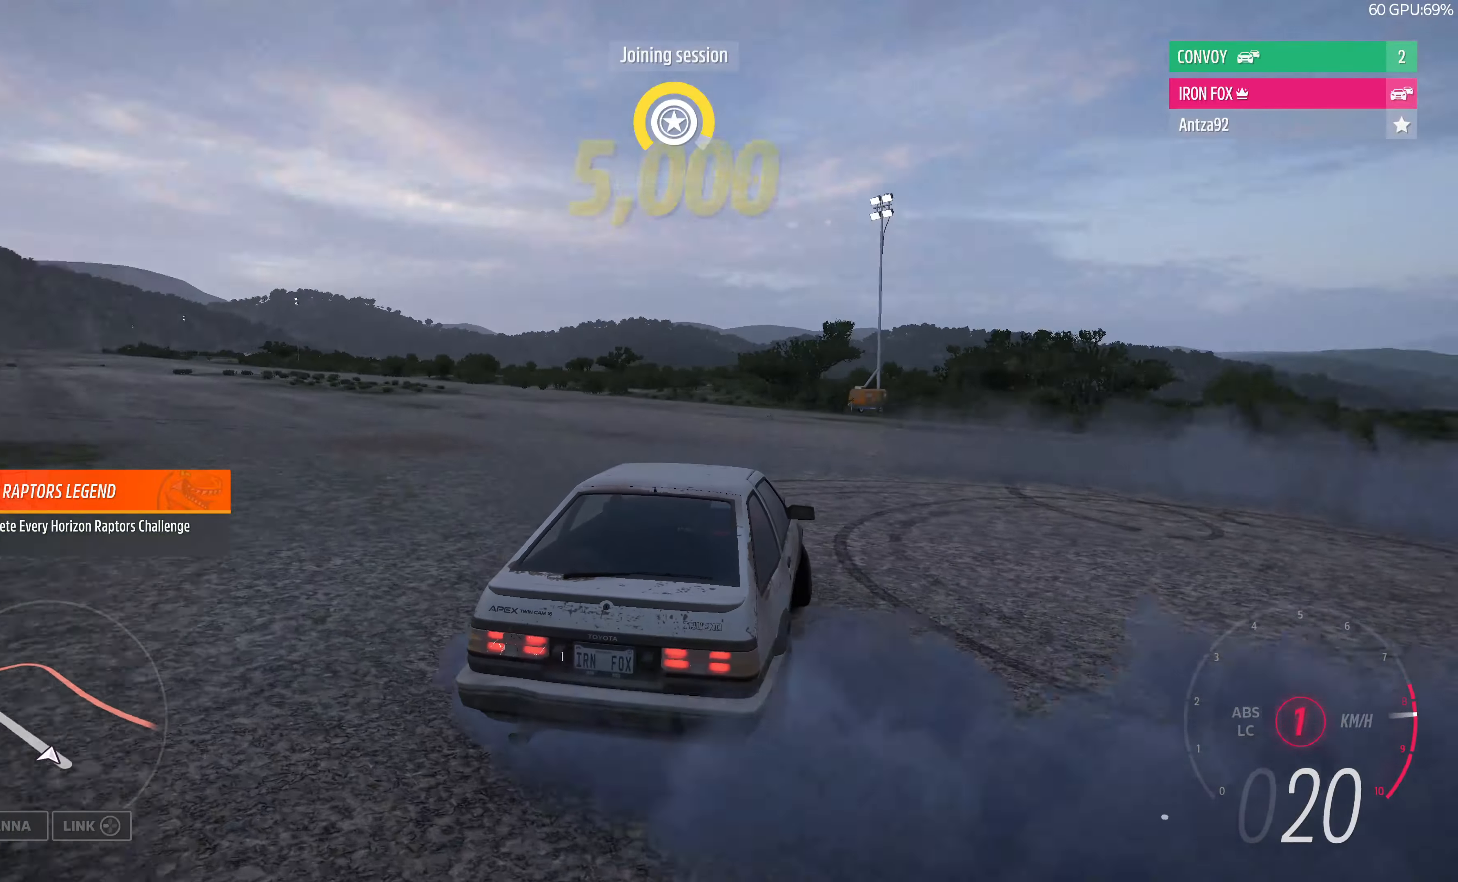
{"buttons": ["R2"], "left_stick": "left", "right_stick": "up", "events": [[33, "left_stick", "center"], [133, "left_stick", "left"]]}
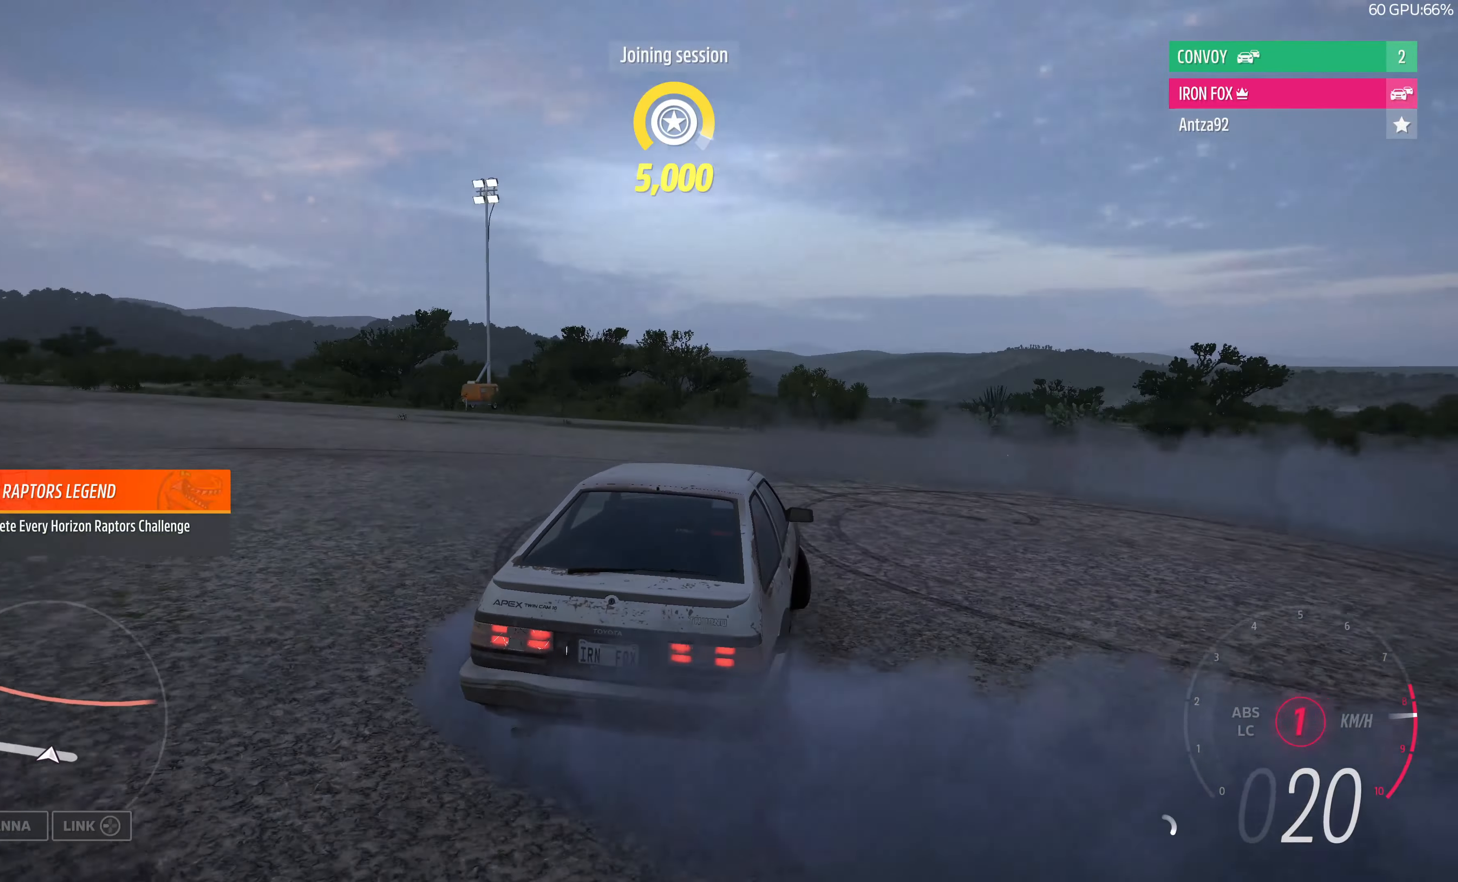
{"buttons": ["R2"], "left_stick": "center", "right_stick": "up", "events": [[200, "left_stick", "center"]]}
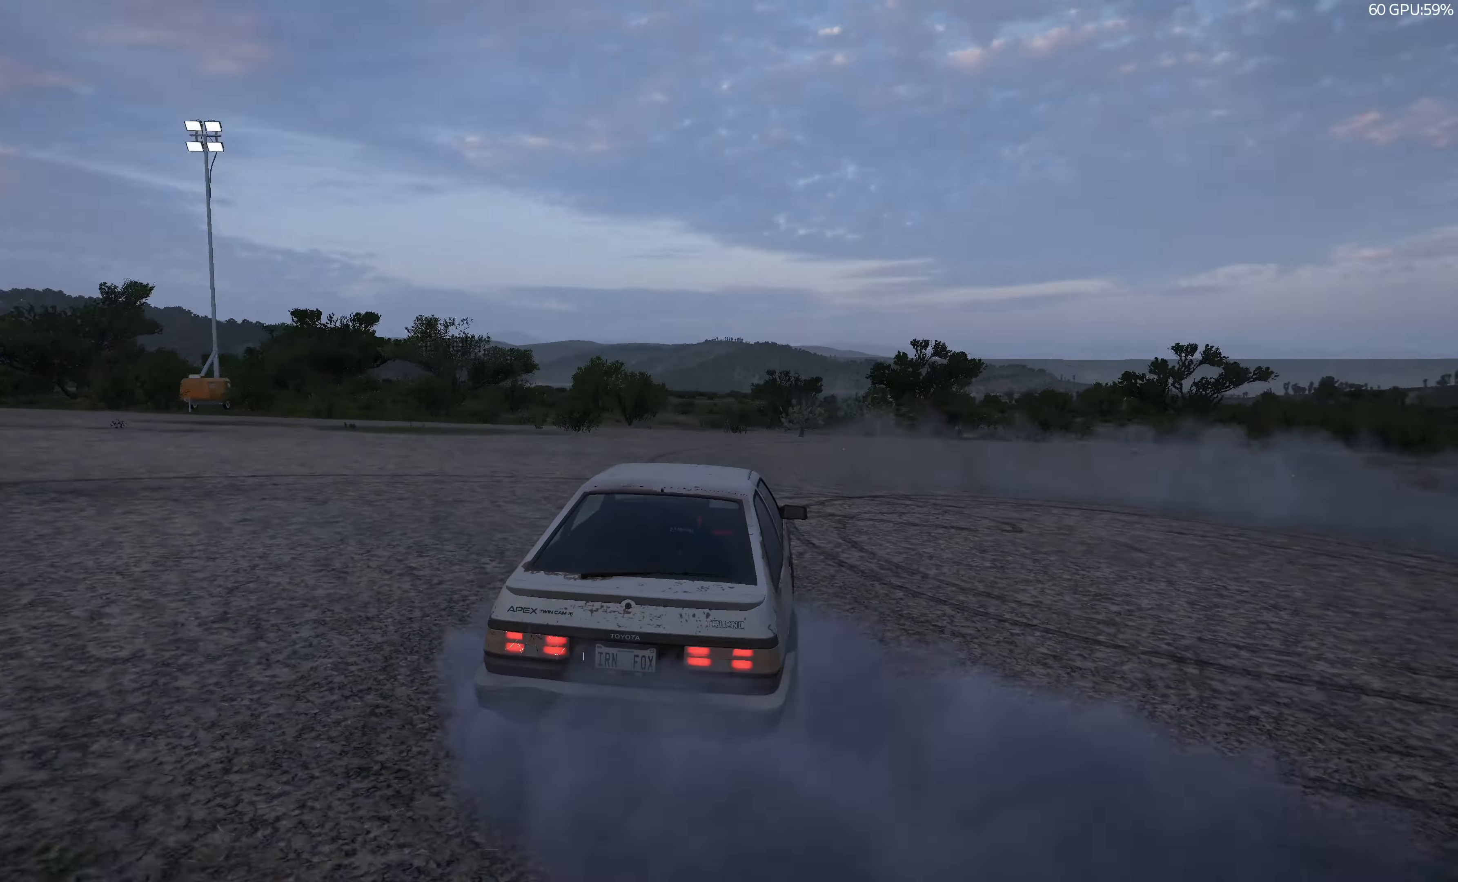
{"buttons": ["R2"], "left_stick": "center", "right_stick": "up", "events": []}
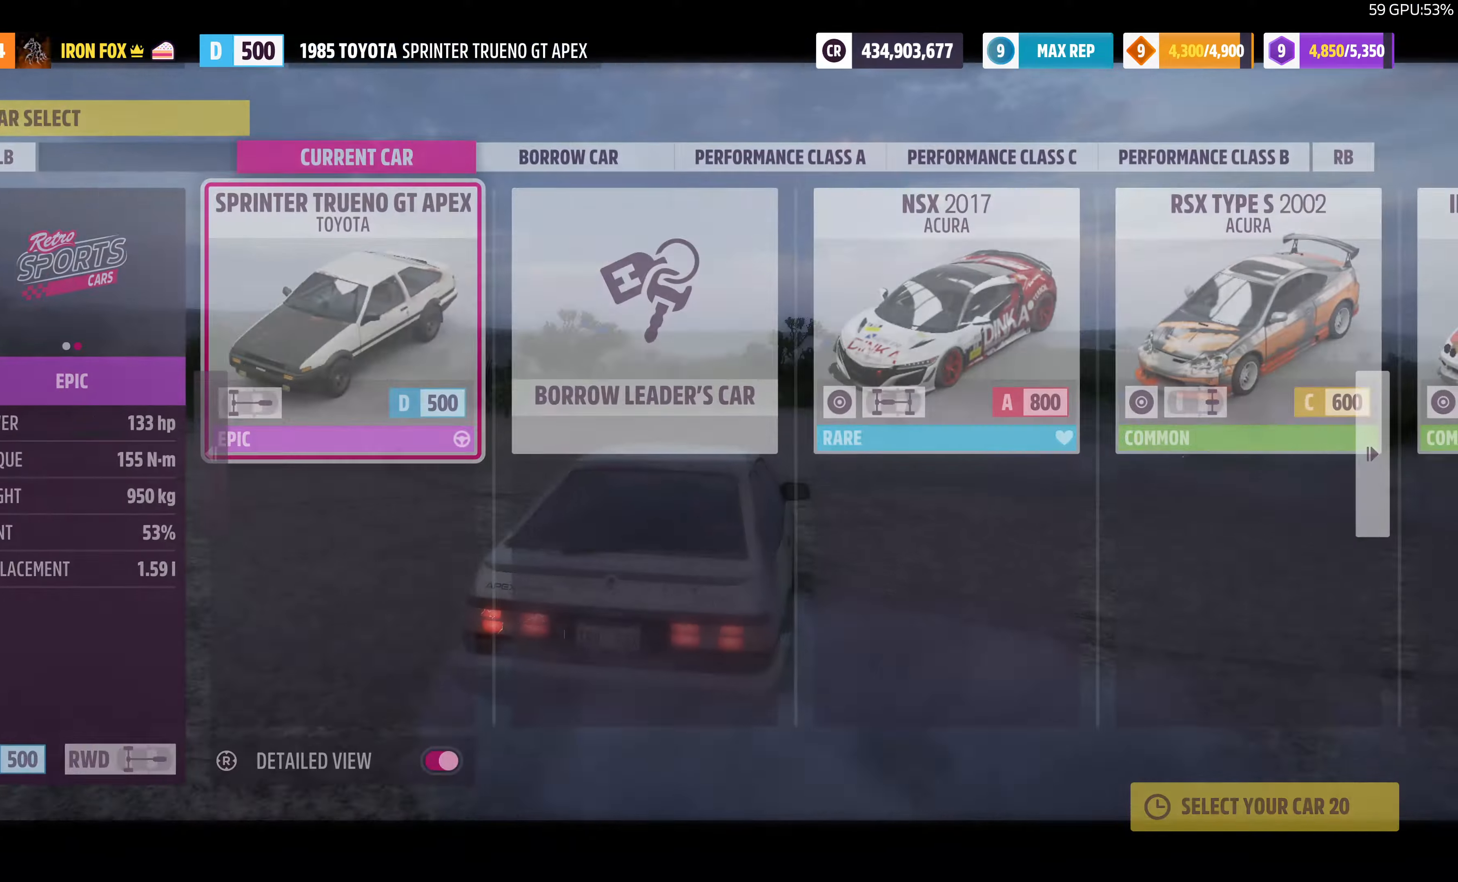
{"buttons": [], "left_stick": "center", "right_stick": "center", "events": [[300, "R2", "up"], [333, "right_stick", "center"]]}
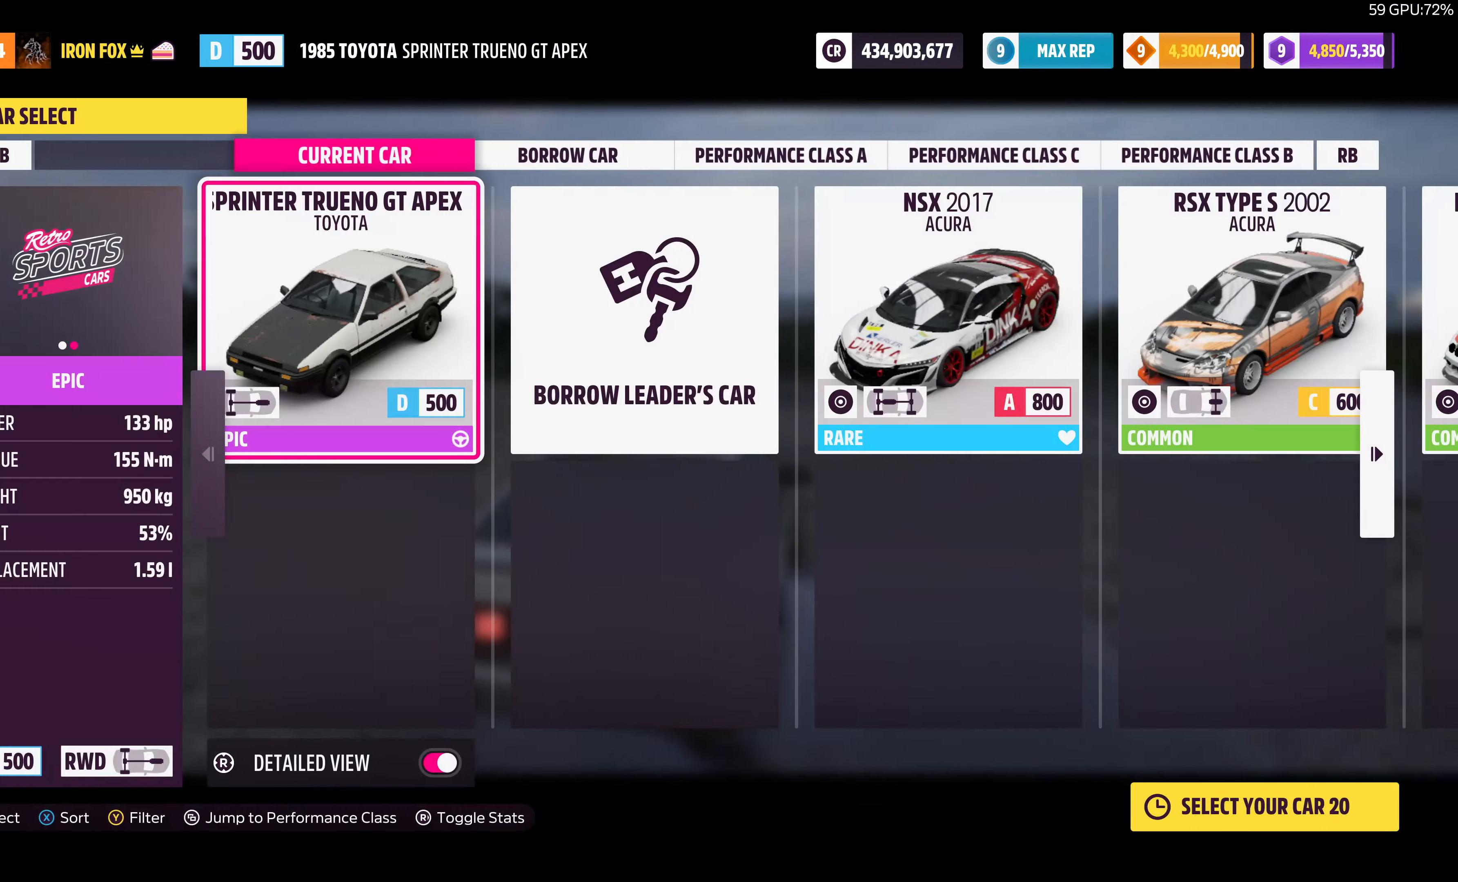
{"buttons": [], "left_stick": "center", "right_stick": "center", "events": [[166, "CROSS", "down"], [333, "CROSS", "up"]]}